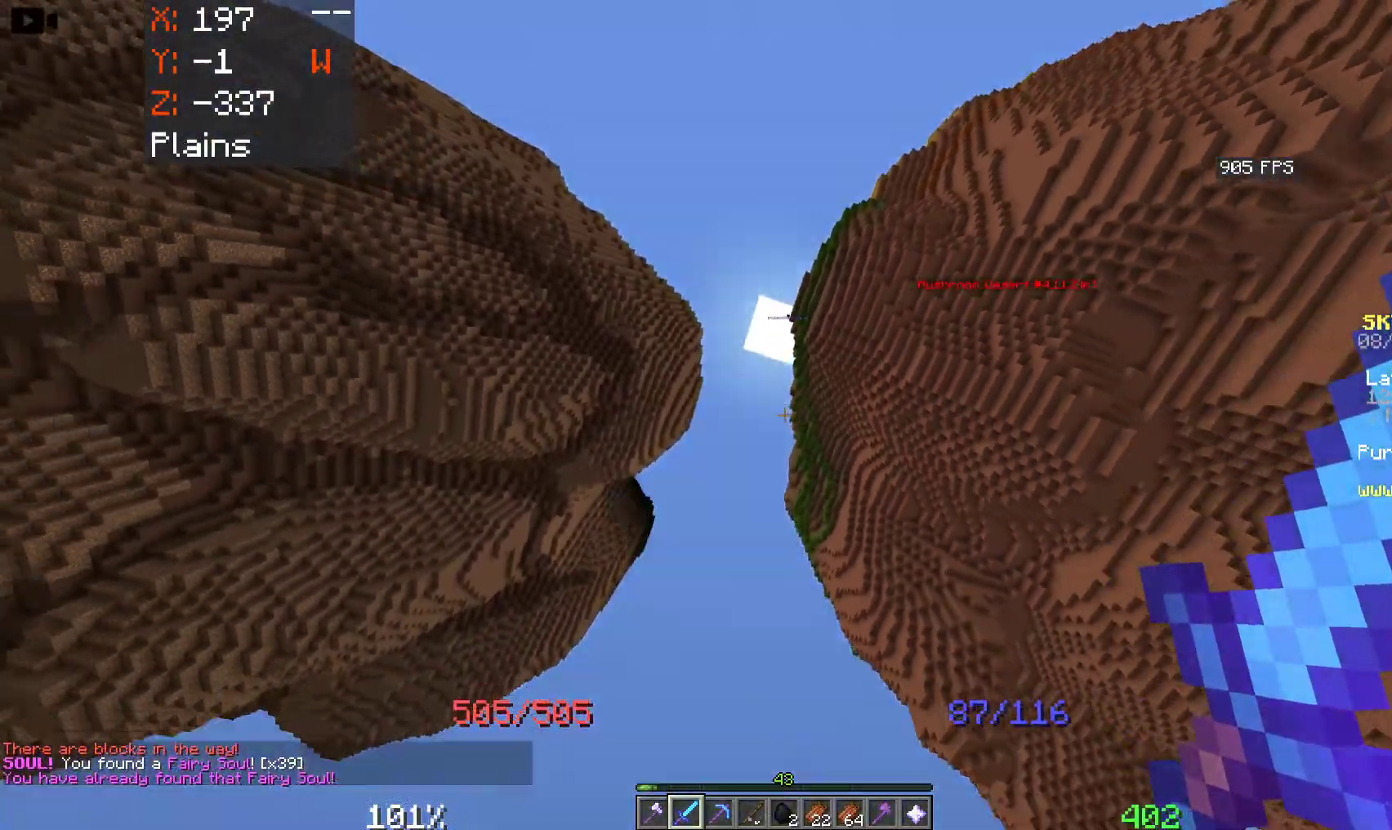
Gameplay with keyboard and mouse; each line is a JSON object with the keys and mouse buttons held at the frame after it. "events" lists presses ("down") and releases ("up") of "a", "d", "s", "space", "w", "mouse_left" and "mouse_right" between this image and that frame as [ms after this image, input, new state], when the widget could be followed in between. "mouse_left", "mouse_right" = the "left", "right" buttons of the "mouse" list. No other keys are recorded. Fast repeated clicks can show as one long hold. Mouse movement is not recorded.
{"keys": [], "mouse": [], "events": []}
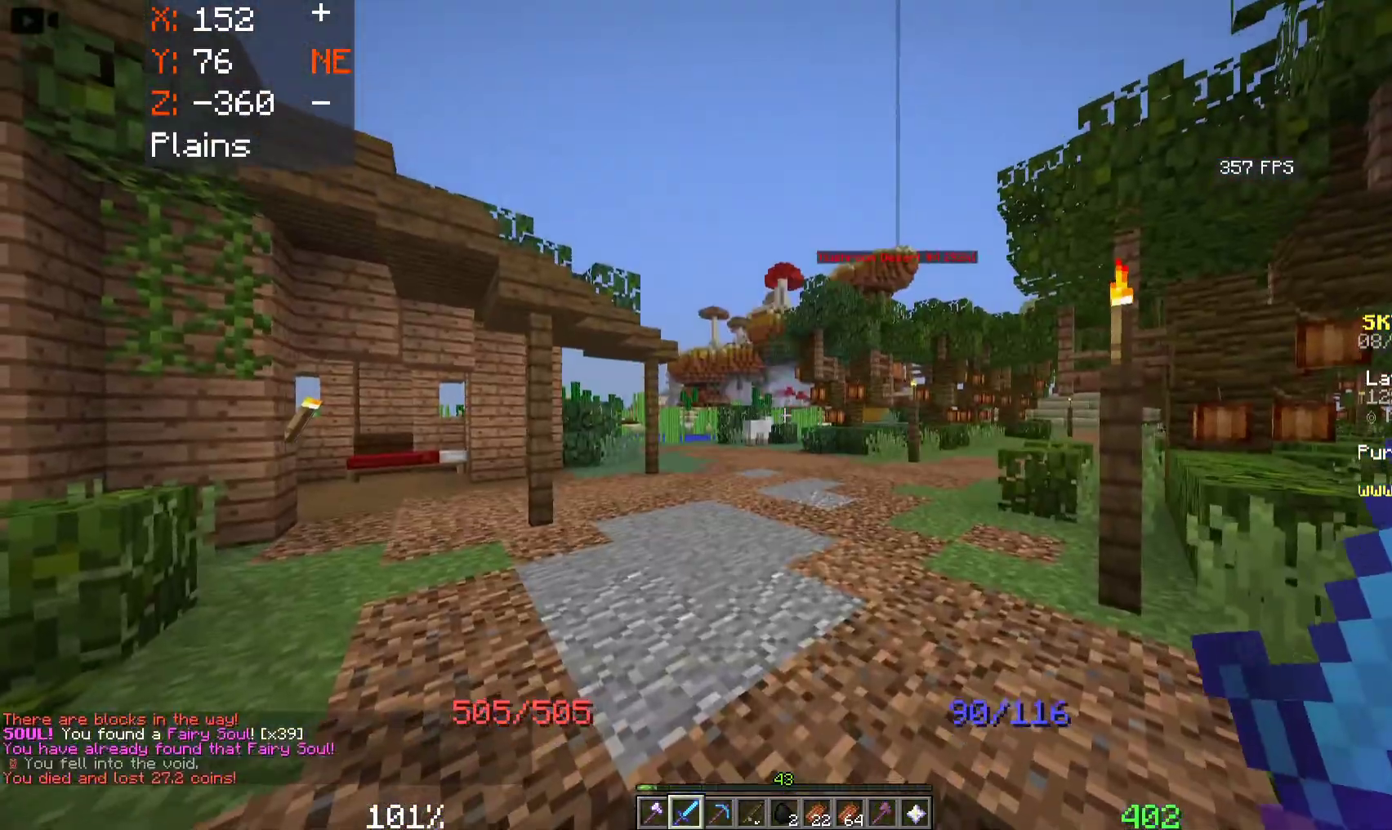
{"keys": [], "mouse": [], "events": []}
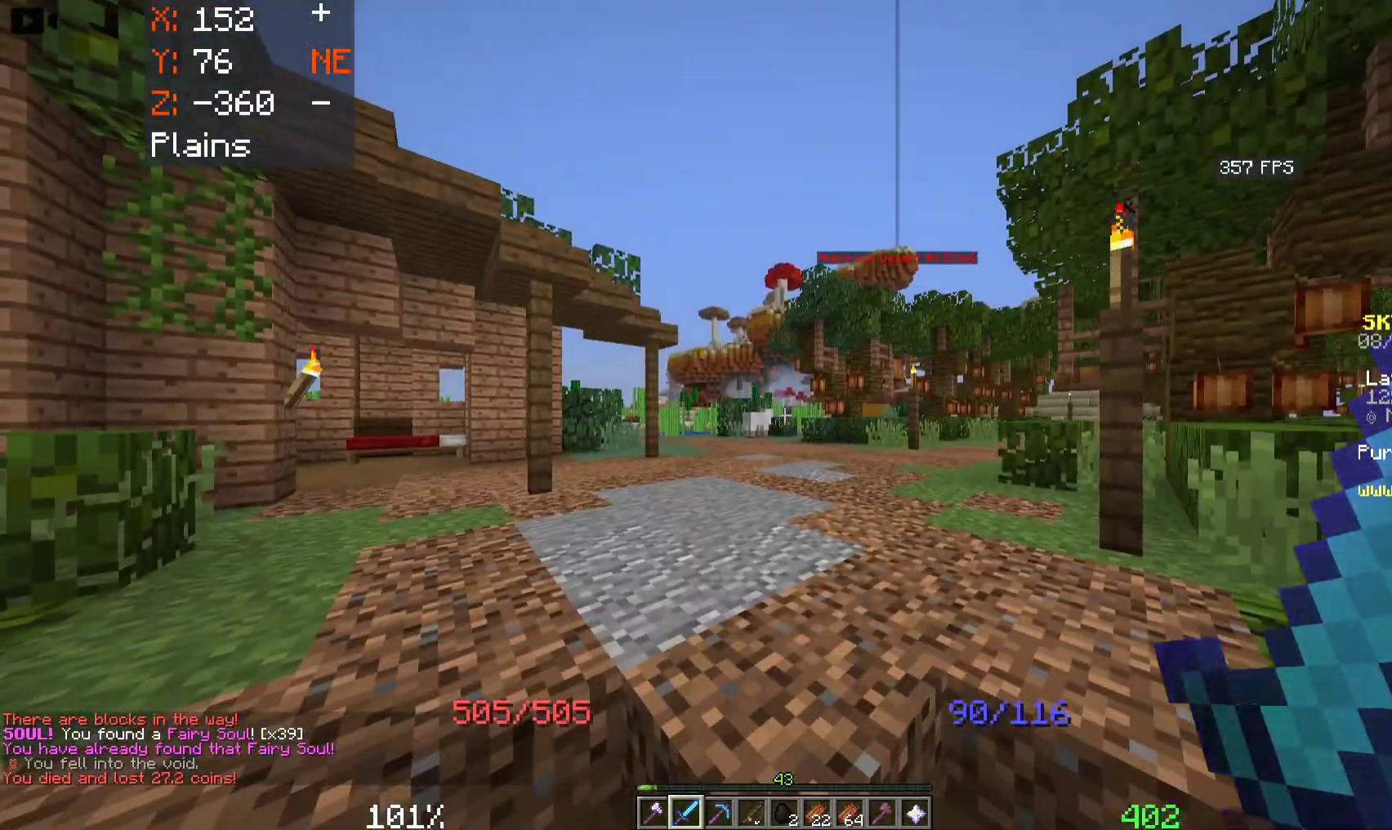
{"keys": ["w"], "mouse": [], "events": [[50, "w", "down"], [183, "a", "down"], [200, "space", "down"], [333, "a", "up"], [433, "space", "up"]]}
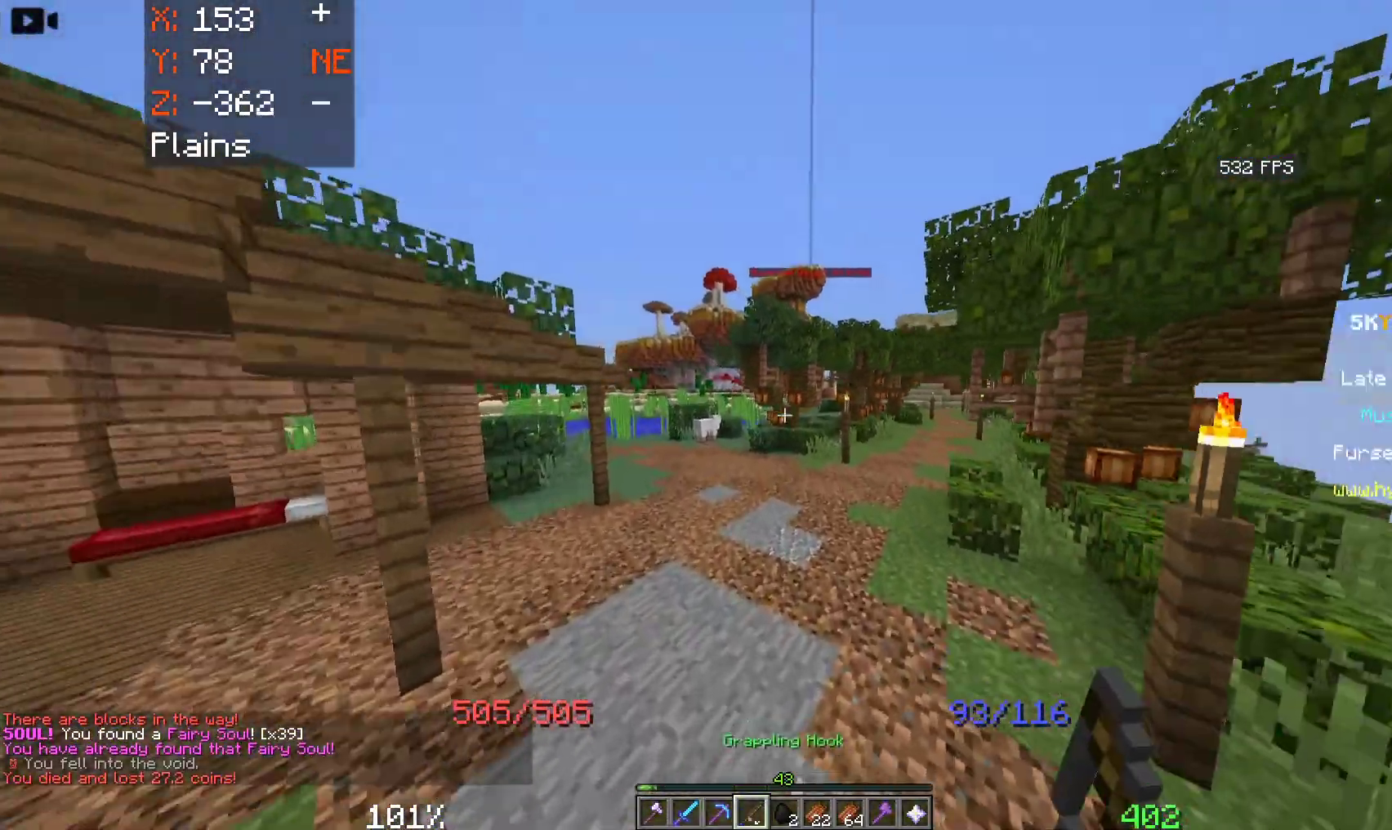
{"keys": [], "mouse": [], "events": [[300, "w", "up"]]}
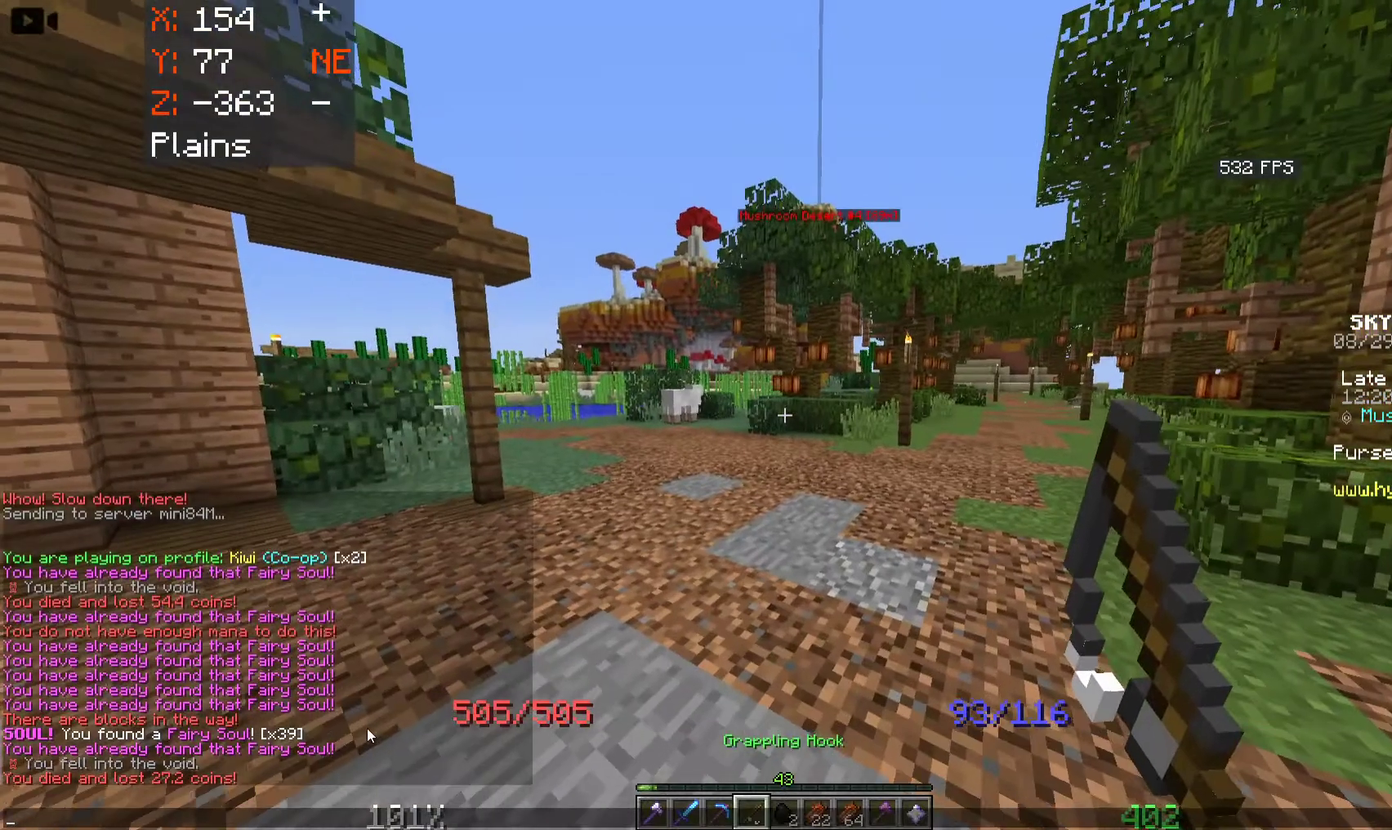
{"keys": [], "mouse": [], "events": []}
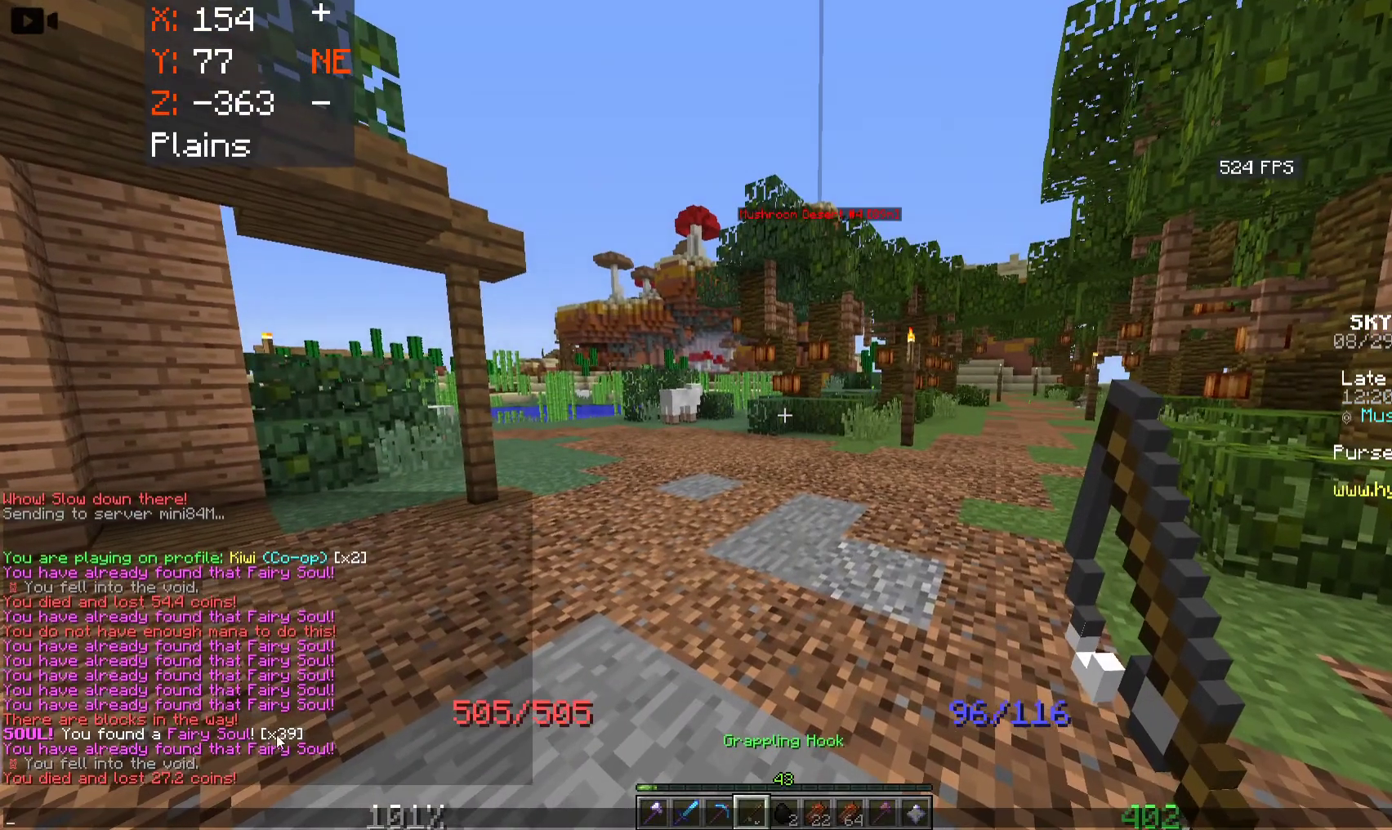
{"keys": [], "mouse": [], "events": []}
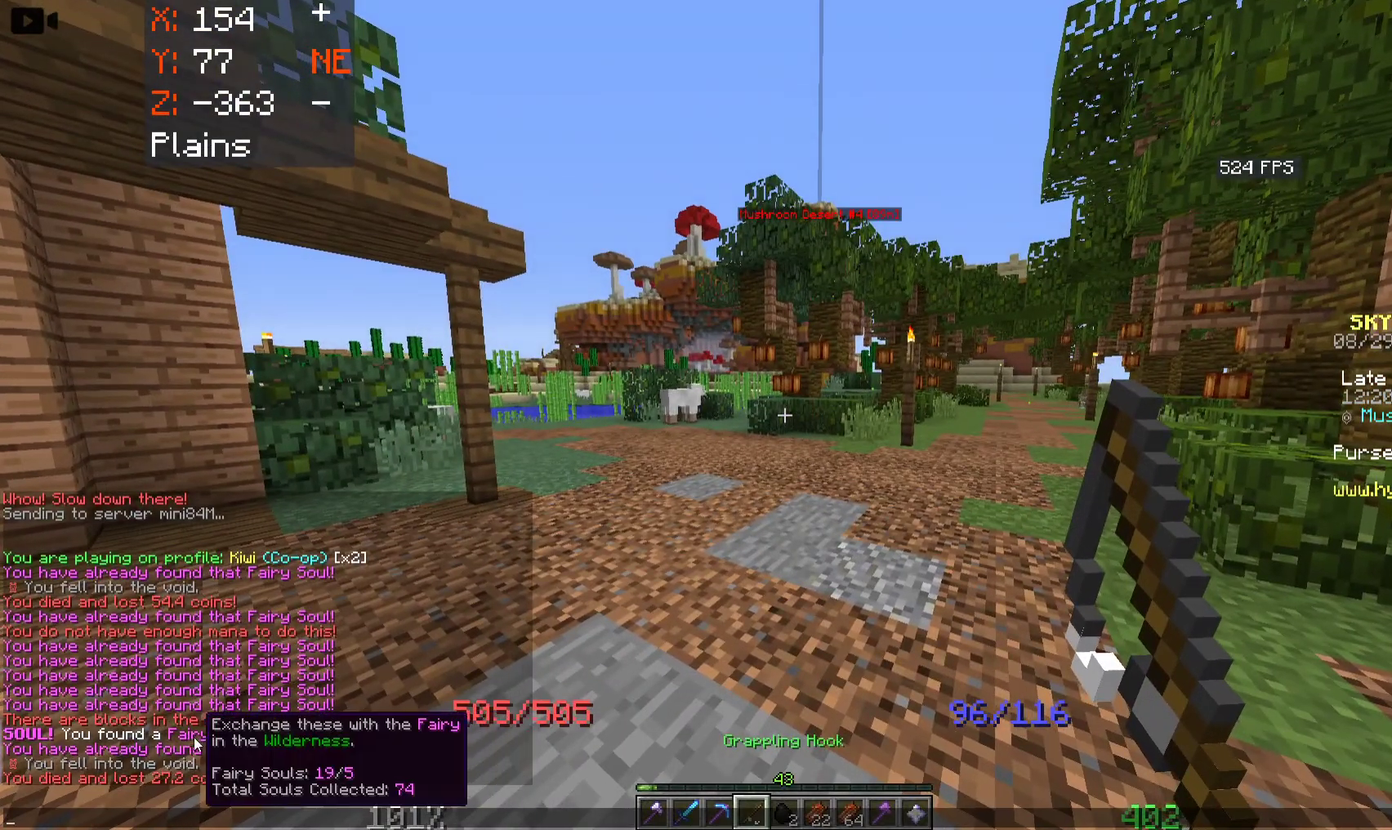
{"keys": [], "mouse": [], "events": []}
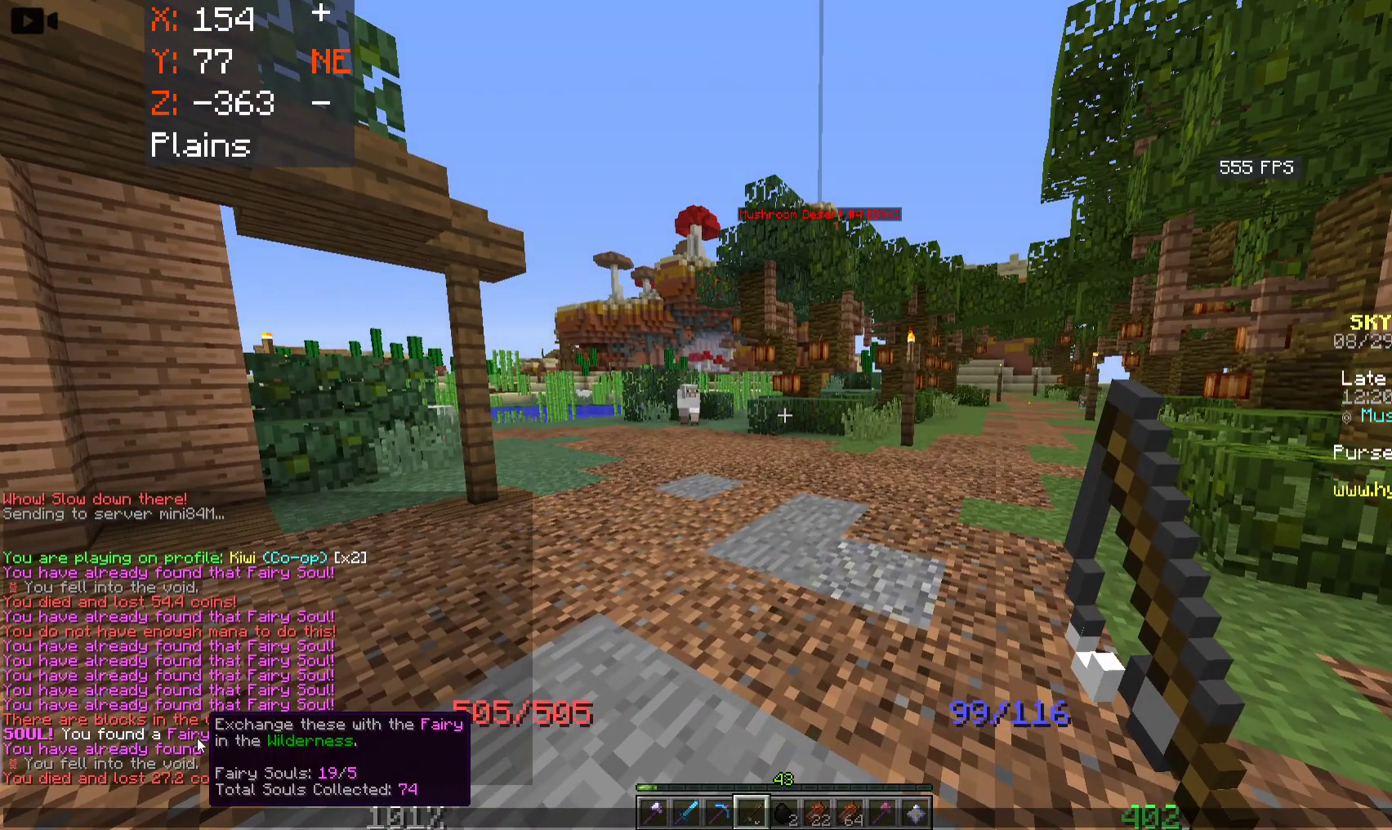
{"keys": [], "mouse": [], "events": []}
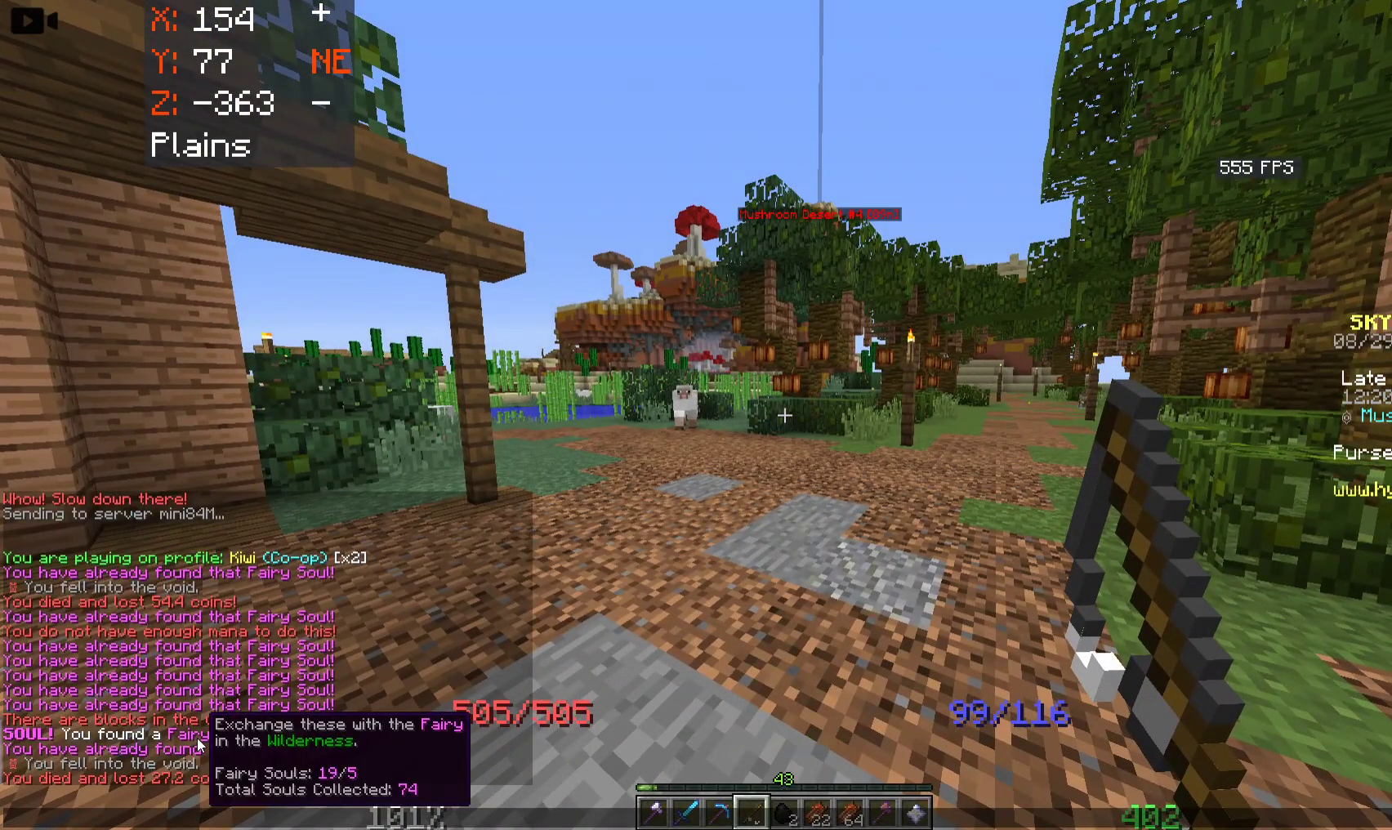
{"keys": [], "mouse": [], "events": []}
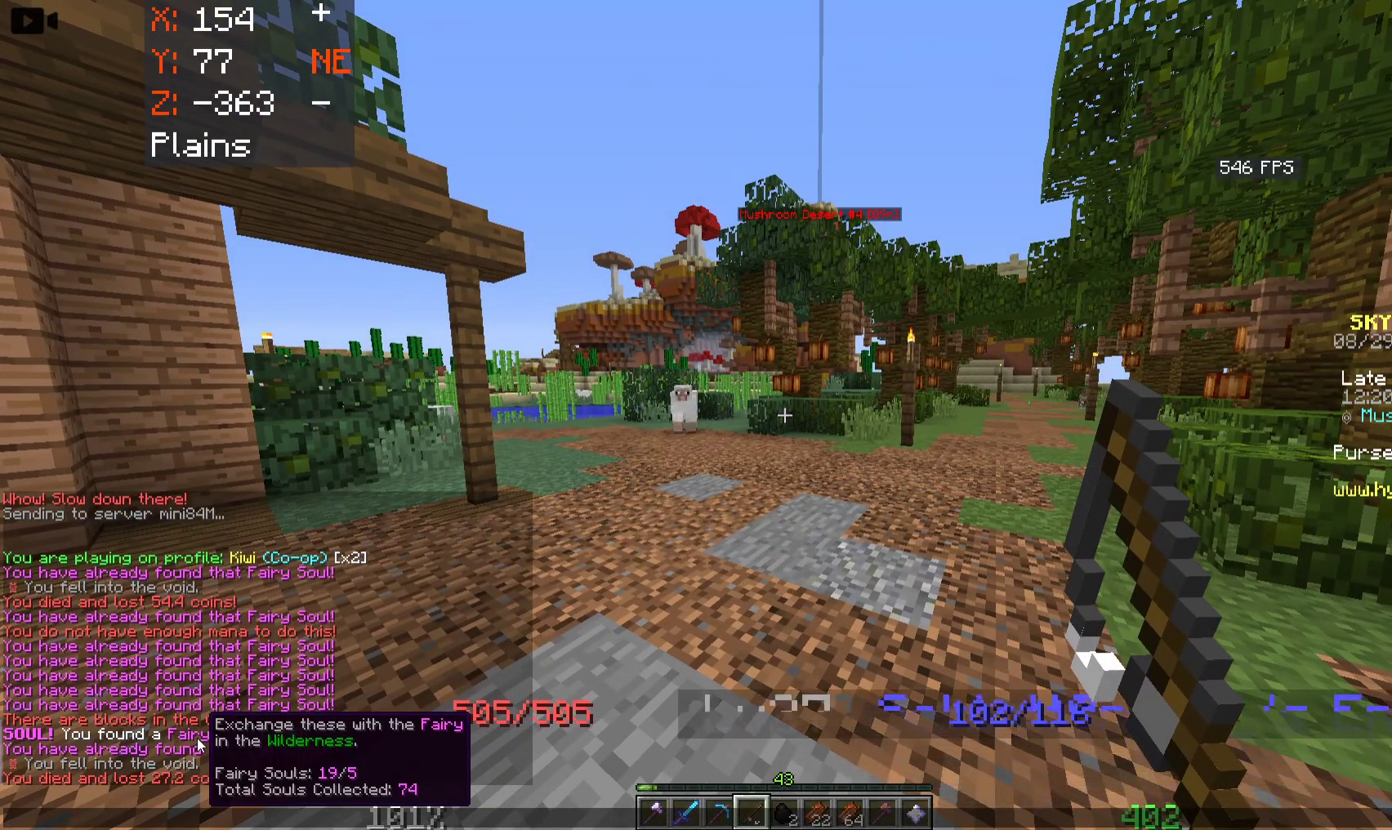
{"keys": [], "mouse": [], "events": []}
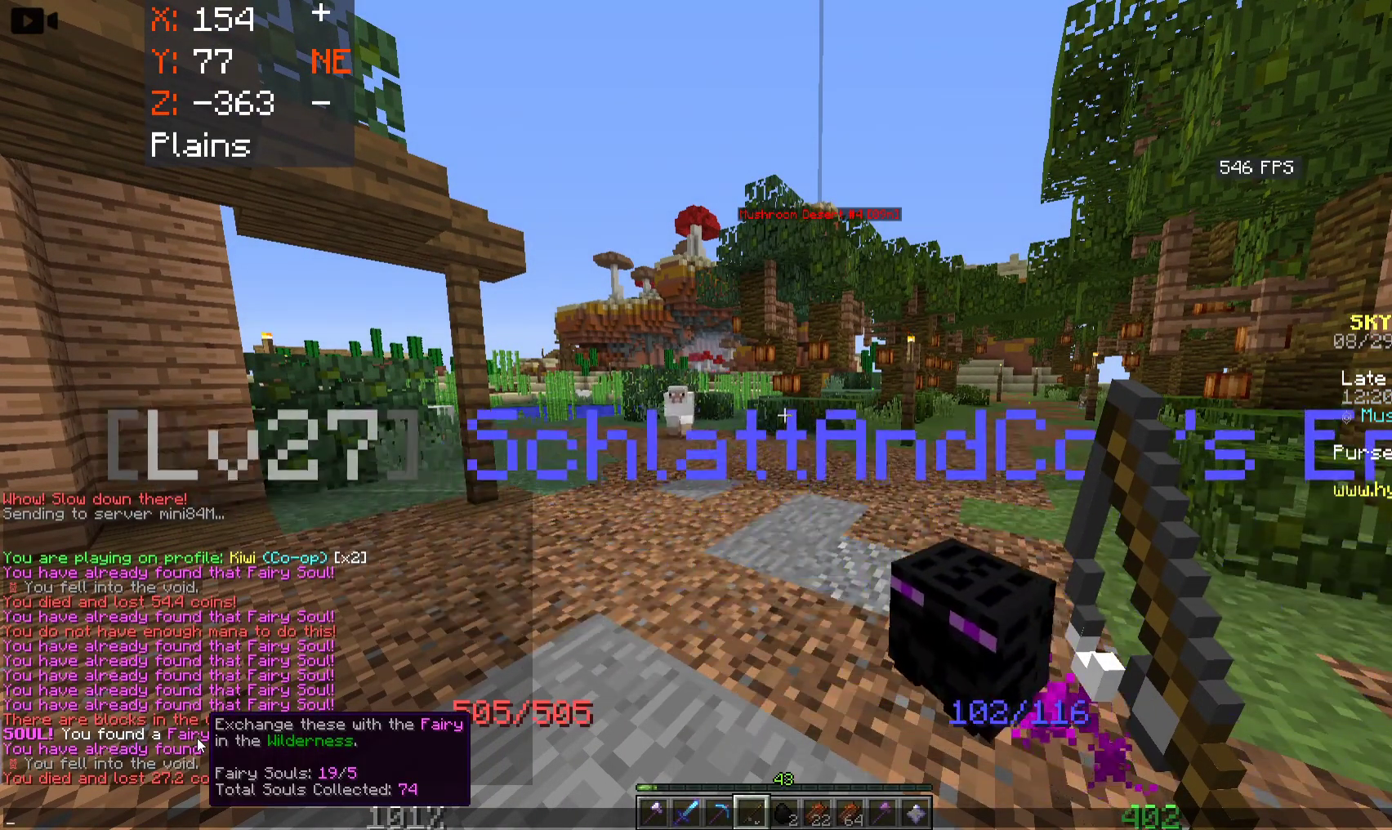
{"keys": [], "mouse": [], "events": []}
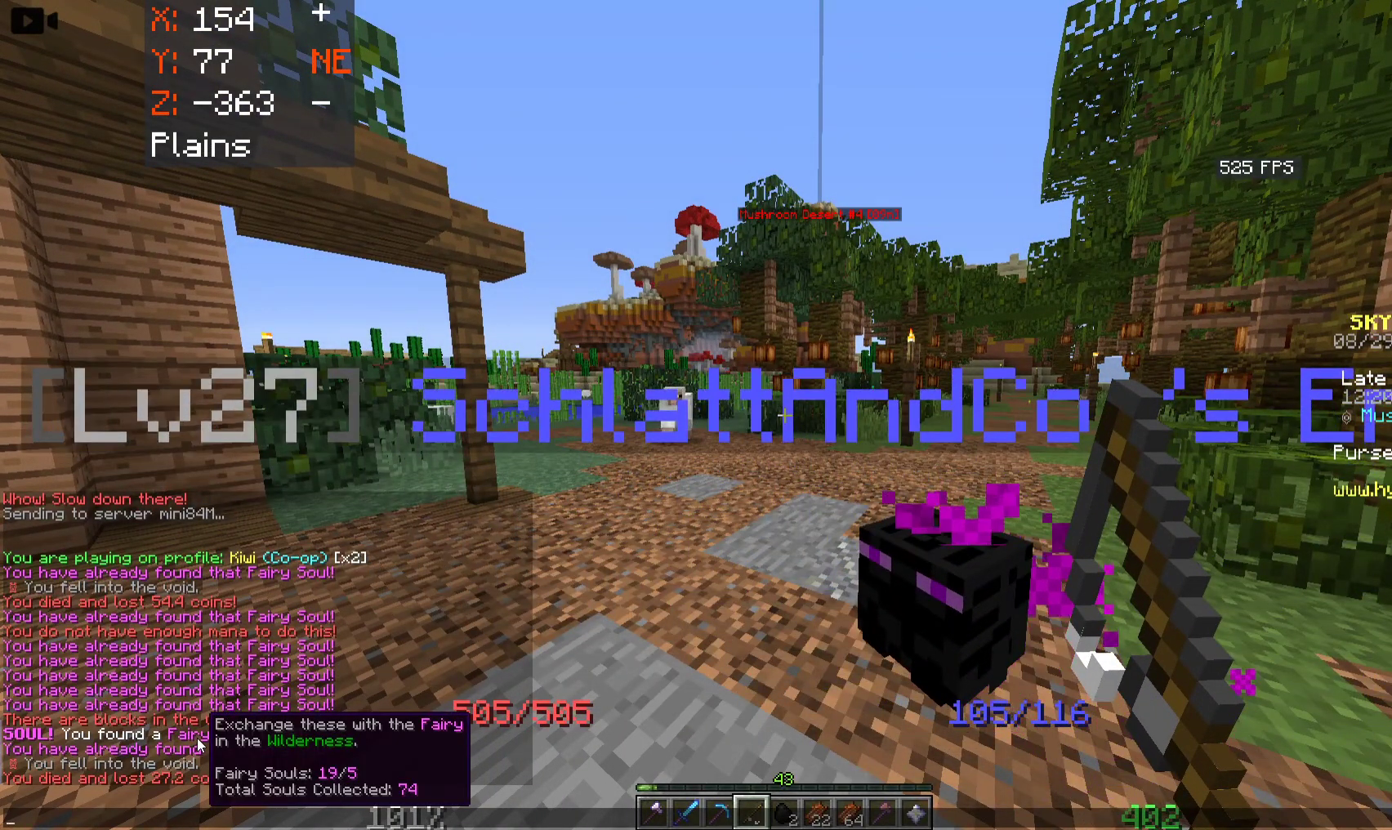
{"keys": [], "mouse": [], "events": []}
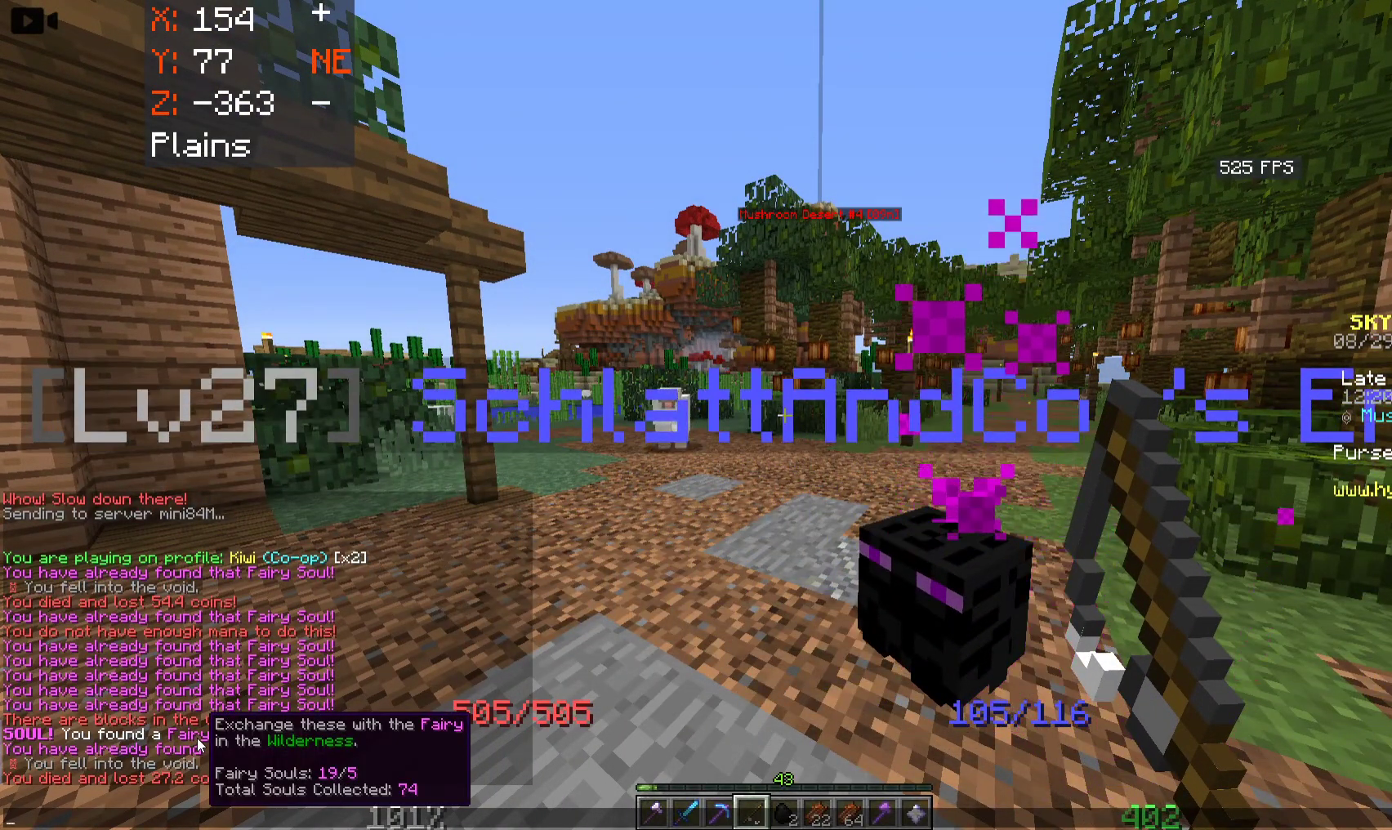
{"keys": [], "mouse": [], "events": []}
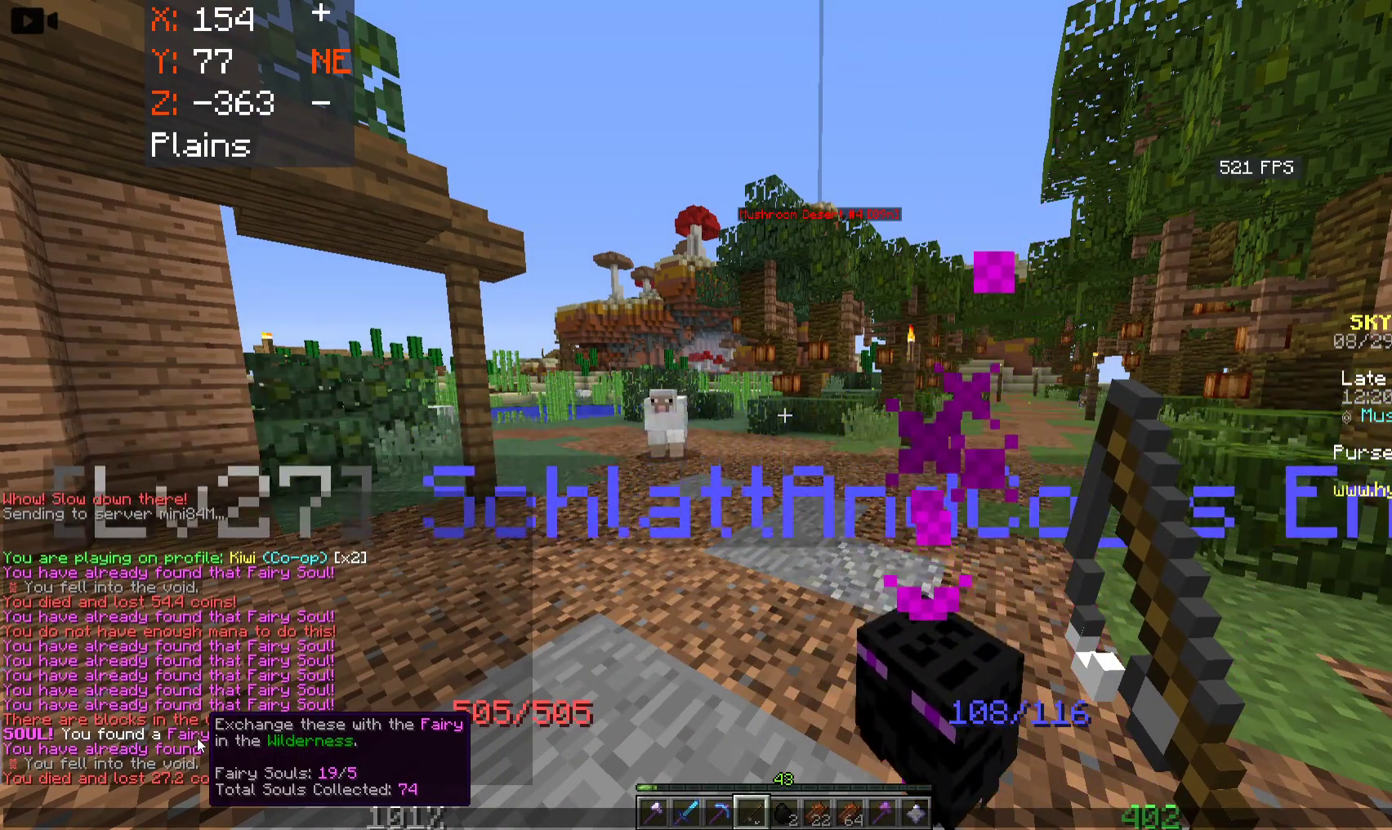
{"keys": [], "mouse": [], "events": []}
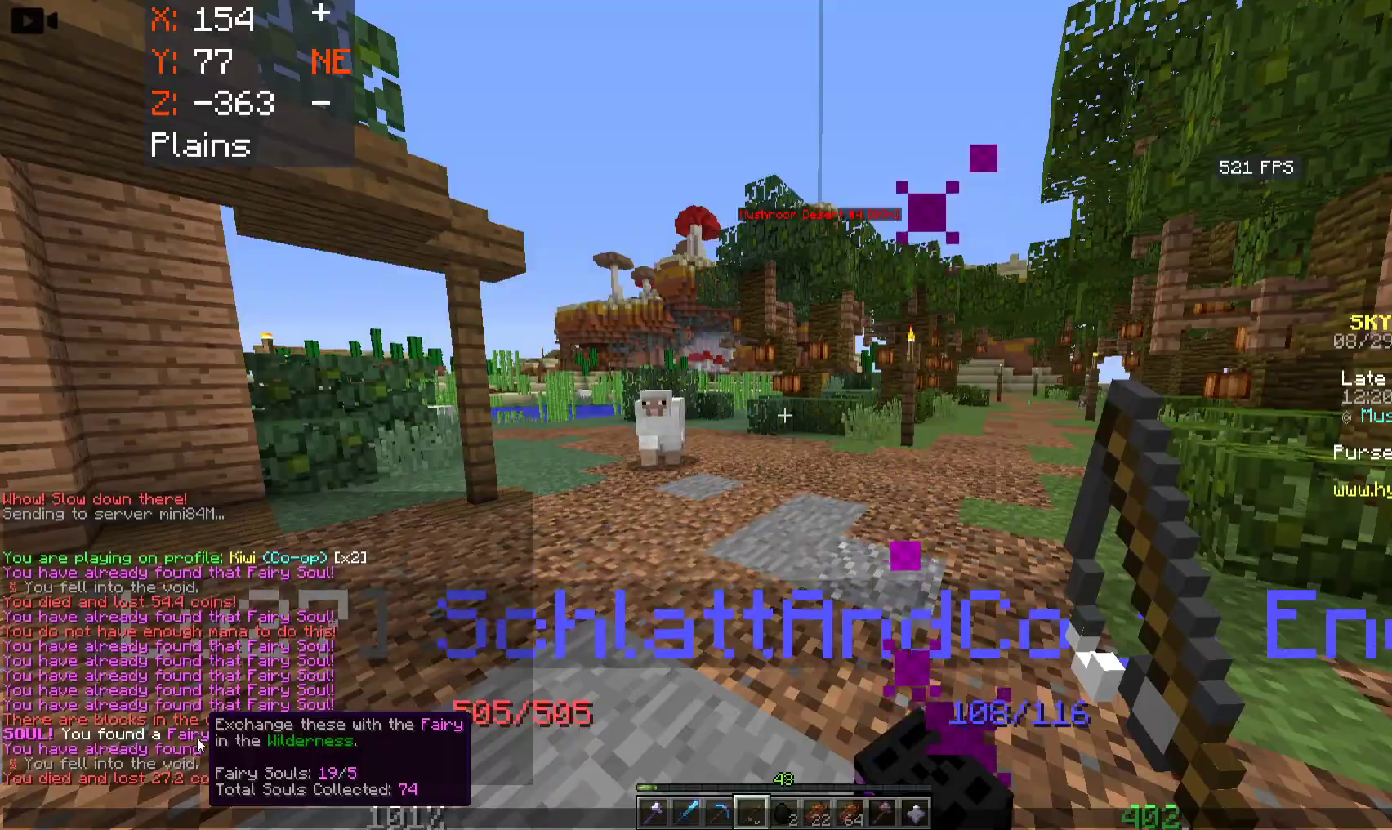
{"keys": ["w"], "mouse": [], "events": [[250, "w", "down"]]}
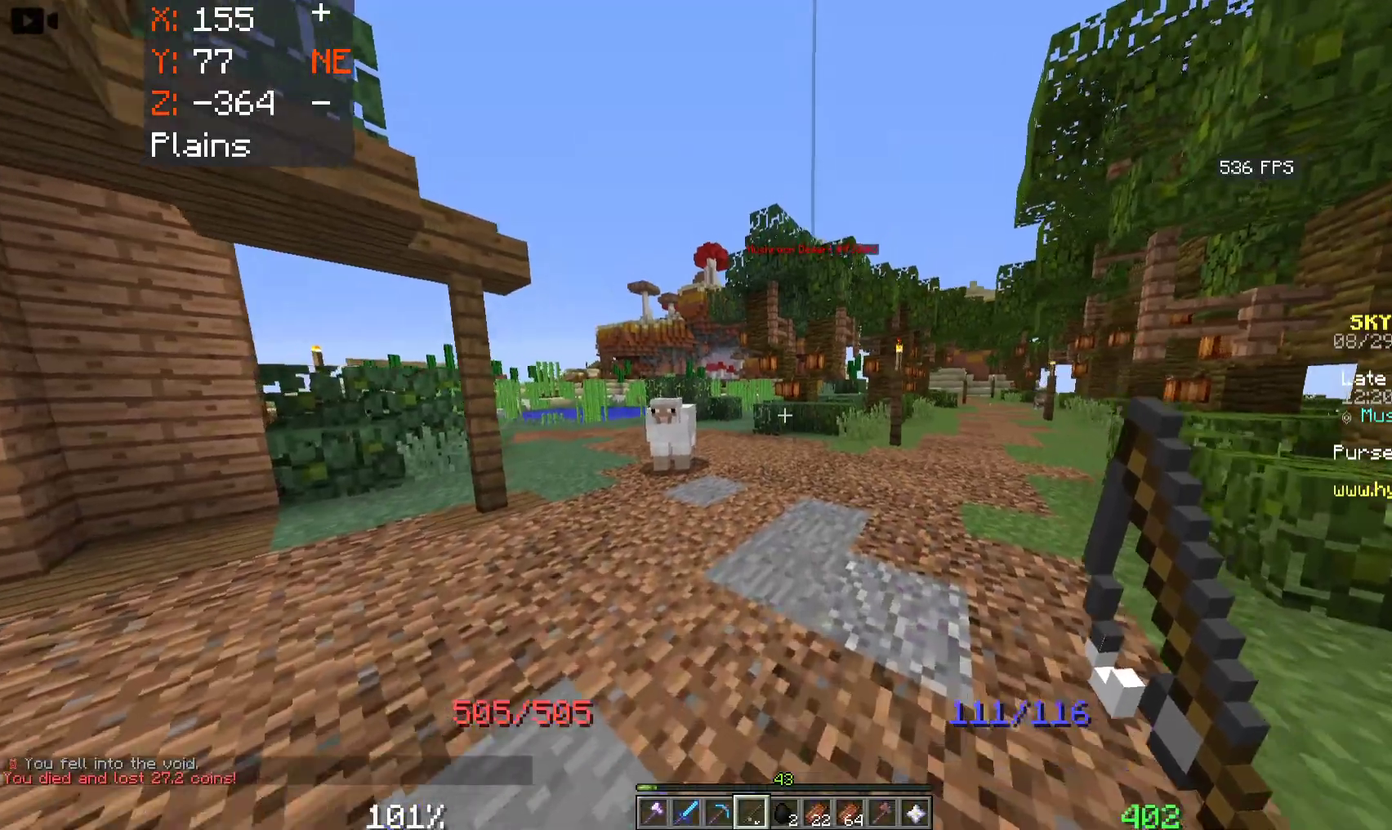
{"keys": ["a", "space", "w"], "mouse": [], "events": [[66, "a", "down"], [266, "space", "down"]]}
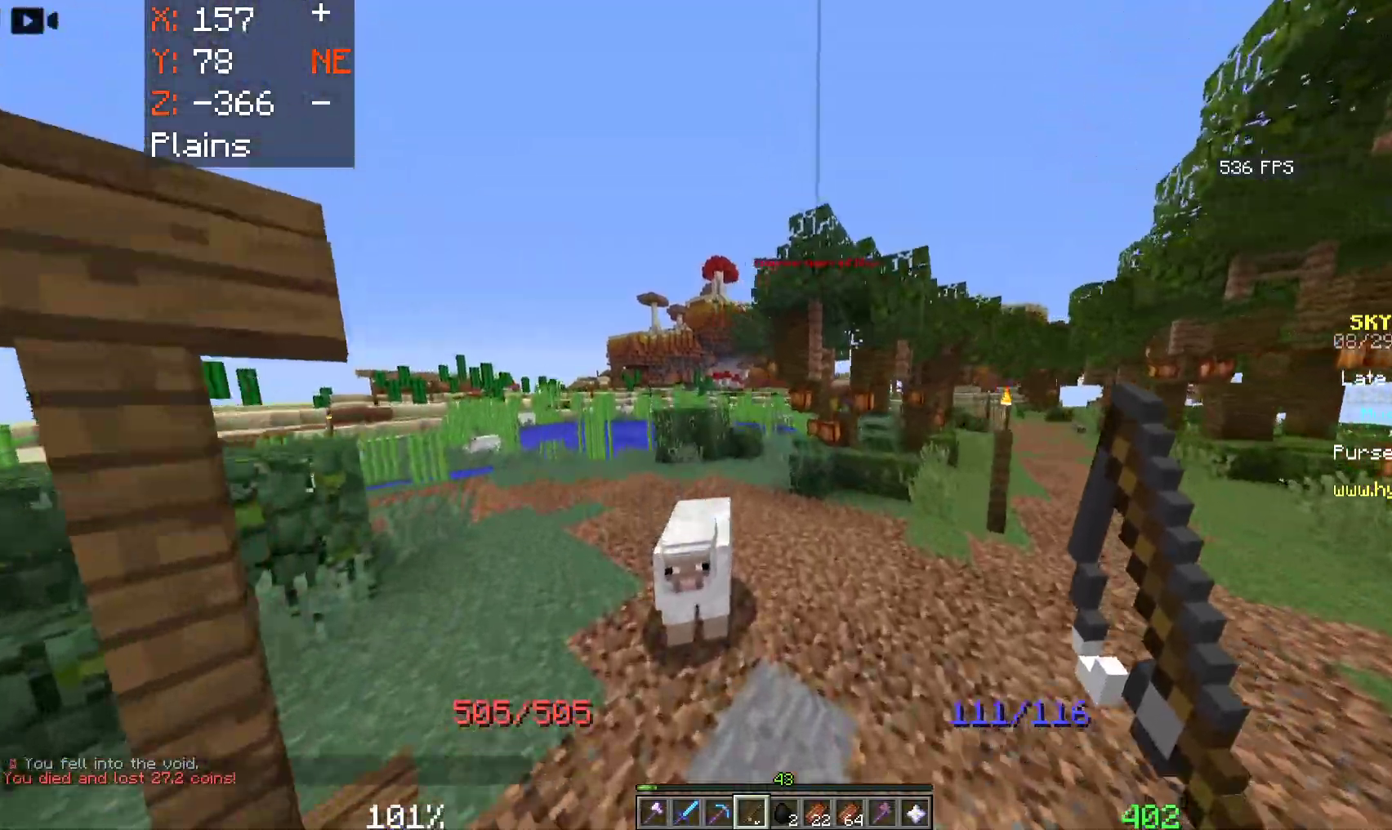
{"keys": ["a", "space", "w"], "mouse": [], "events": []}
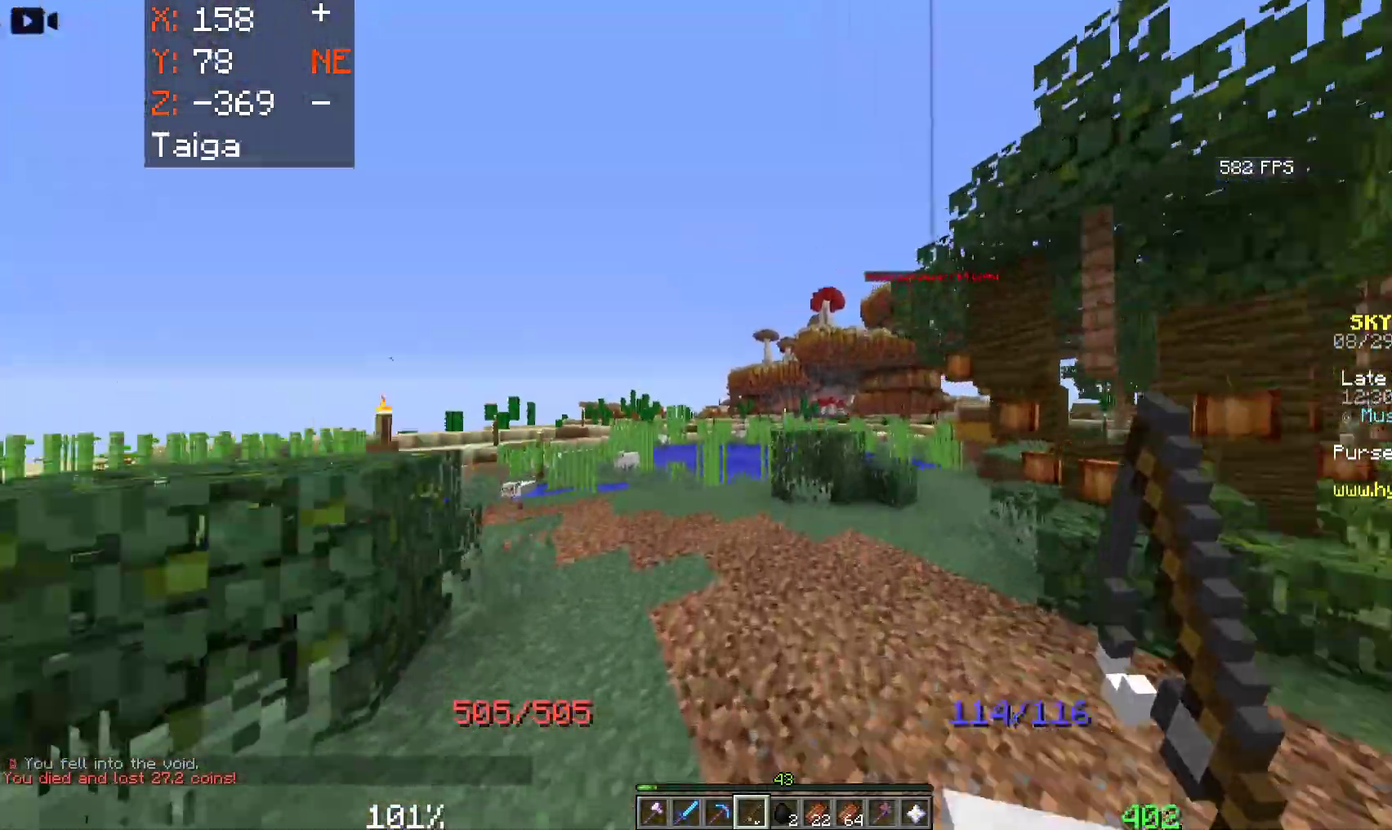
{"keys": ["space", "w"], "mouse": [], "events": [[183, "mouse_right", "down"], [233, "a", "up"], [333, "mouse_right", "up"]]}
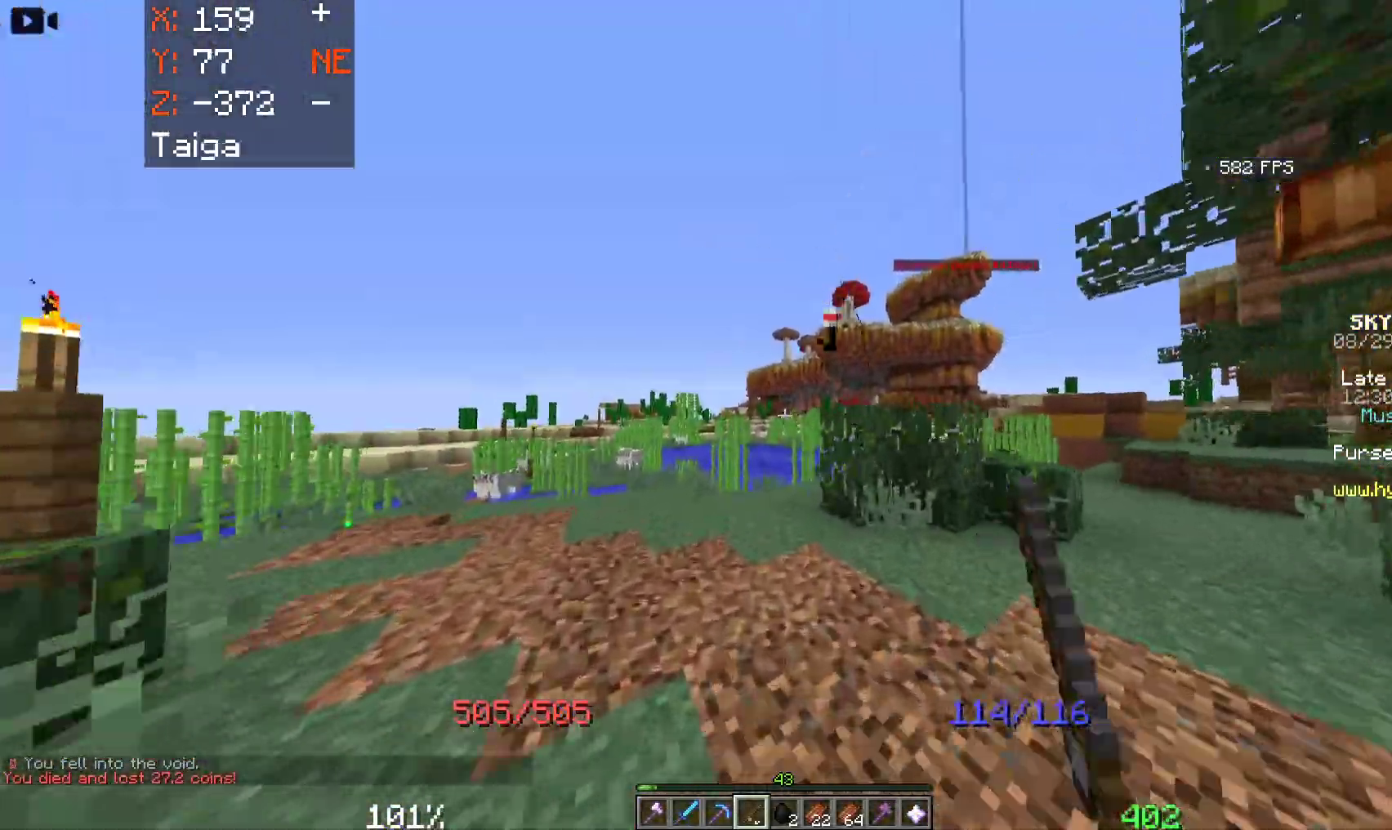
{"keys": ["a", "space", "w"], "mouse": [], "events": [[16, "a", "down"], [166, "mouse_right", "down"], [333, "mouse_right", "up"]]}
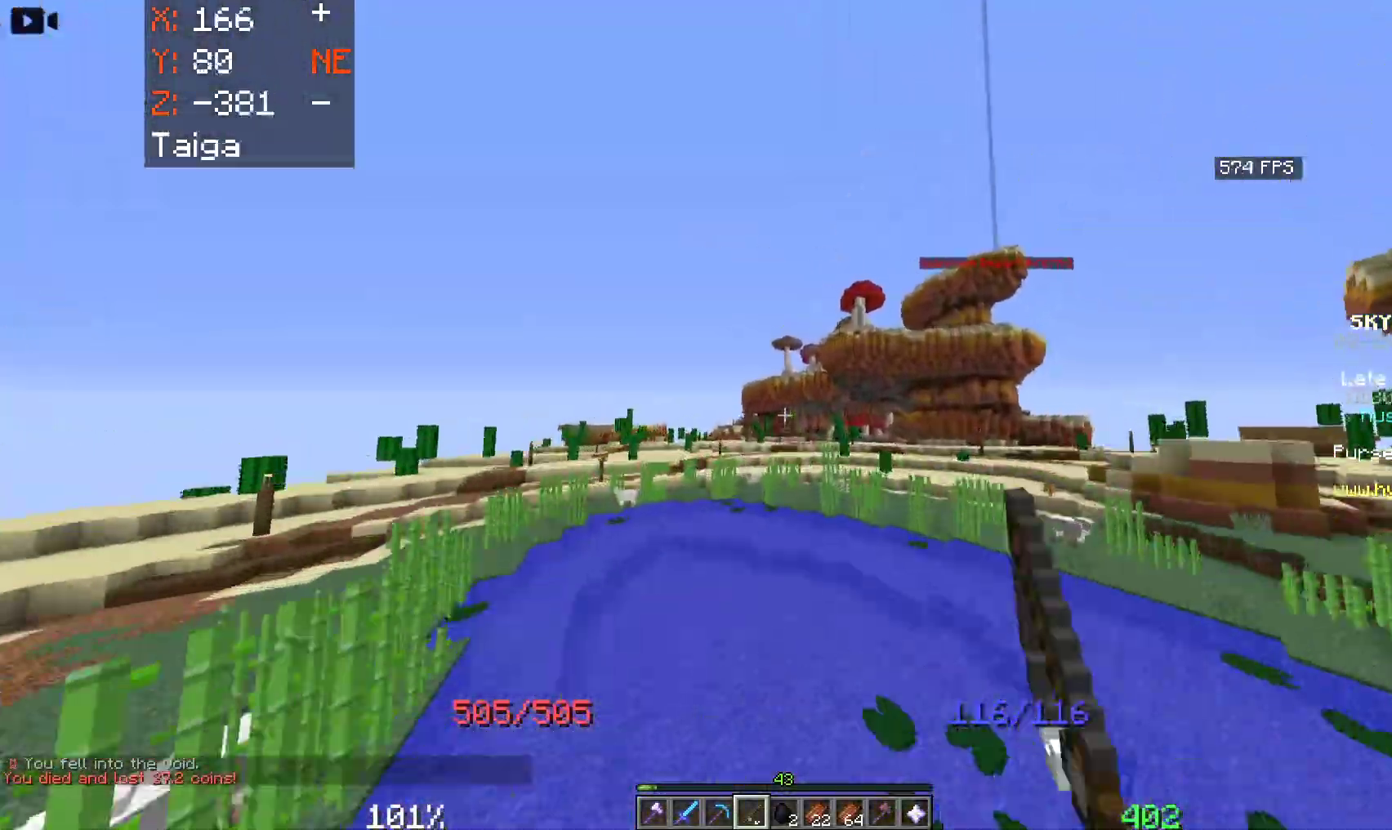
{"keys": ["space", "w"], "mouse": [], "events": [[16, "a", "up"]]}
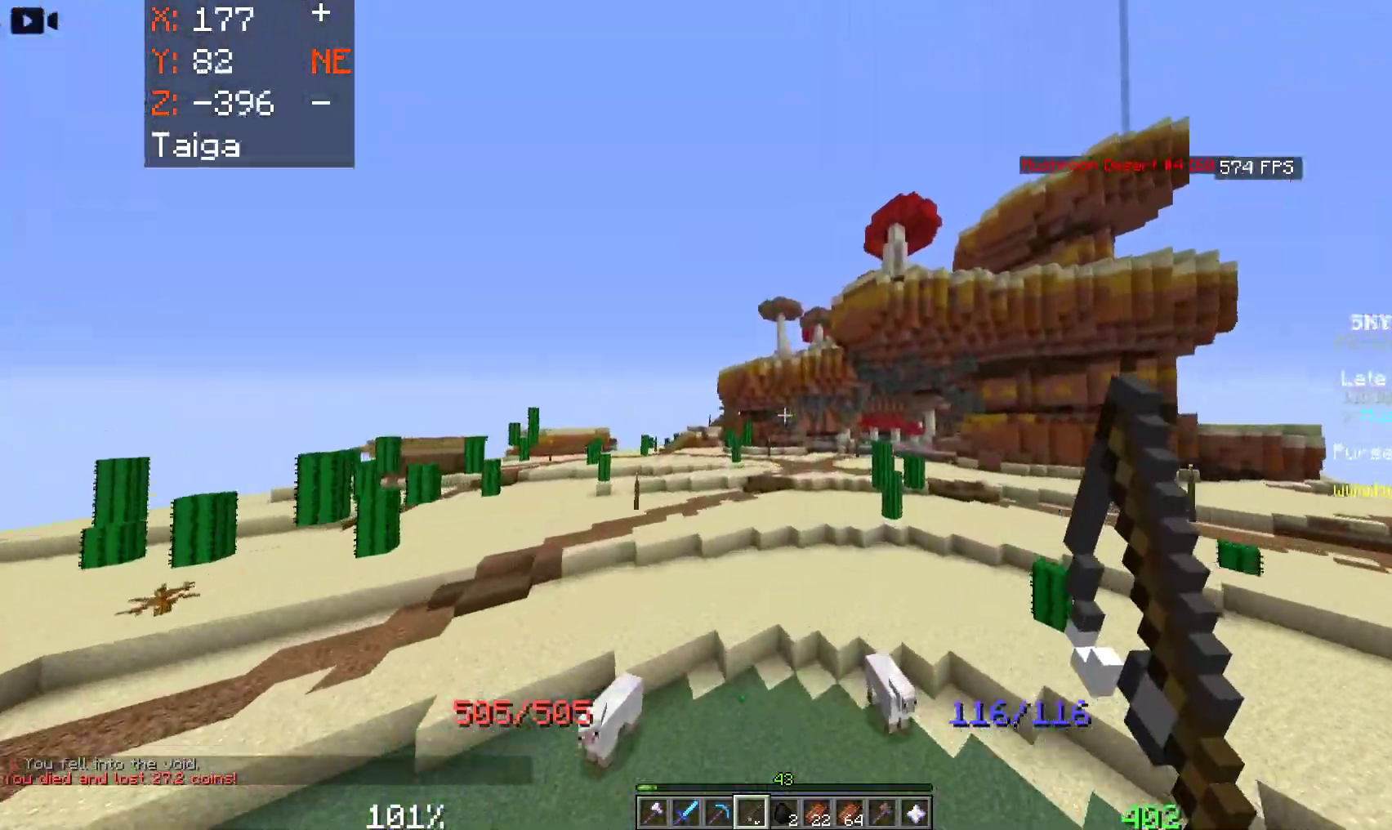
{"keys": ["space", "w"], "mouse": [], "events": [[16, "a", "down"], [266, "a", "up"]]}
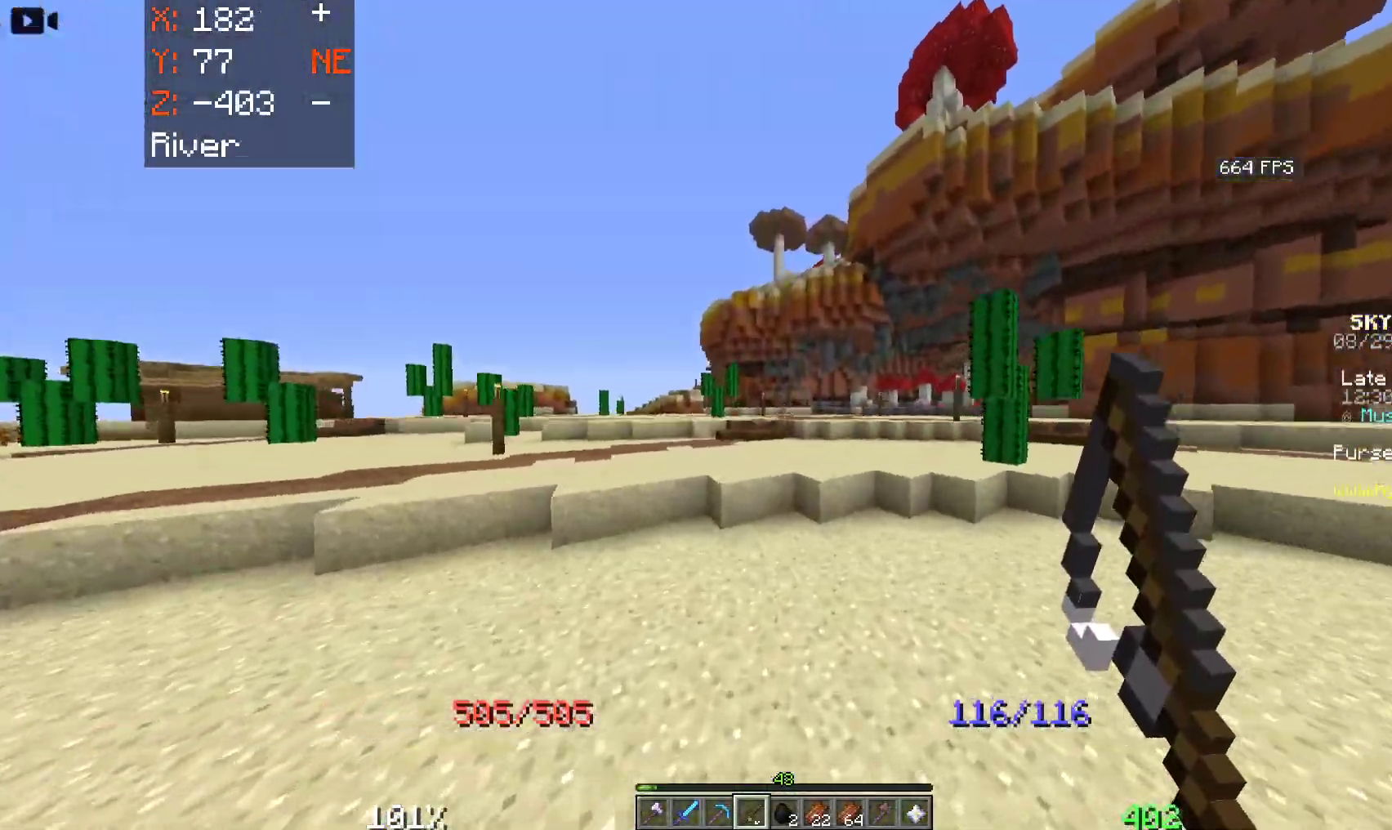
{"keys": ["space", "w"], "mouse": ["right"], "events": [[283, "mouse_right", "down"]]}
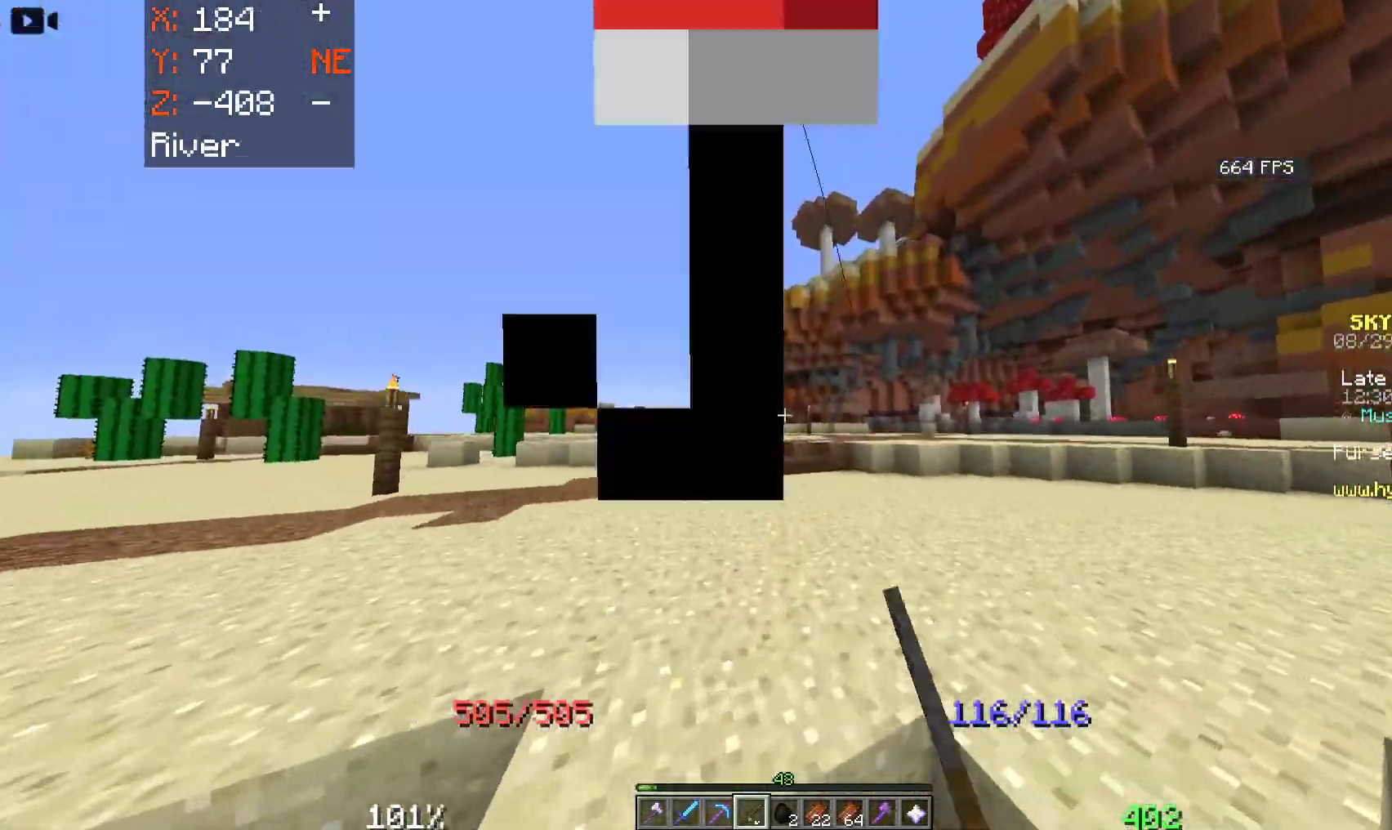
{"keys": ["space", "w"], "mouse": [], "events": [[116, "mouse_right", "up"]]}
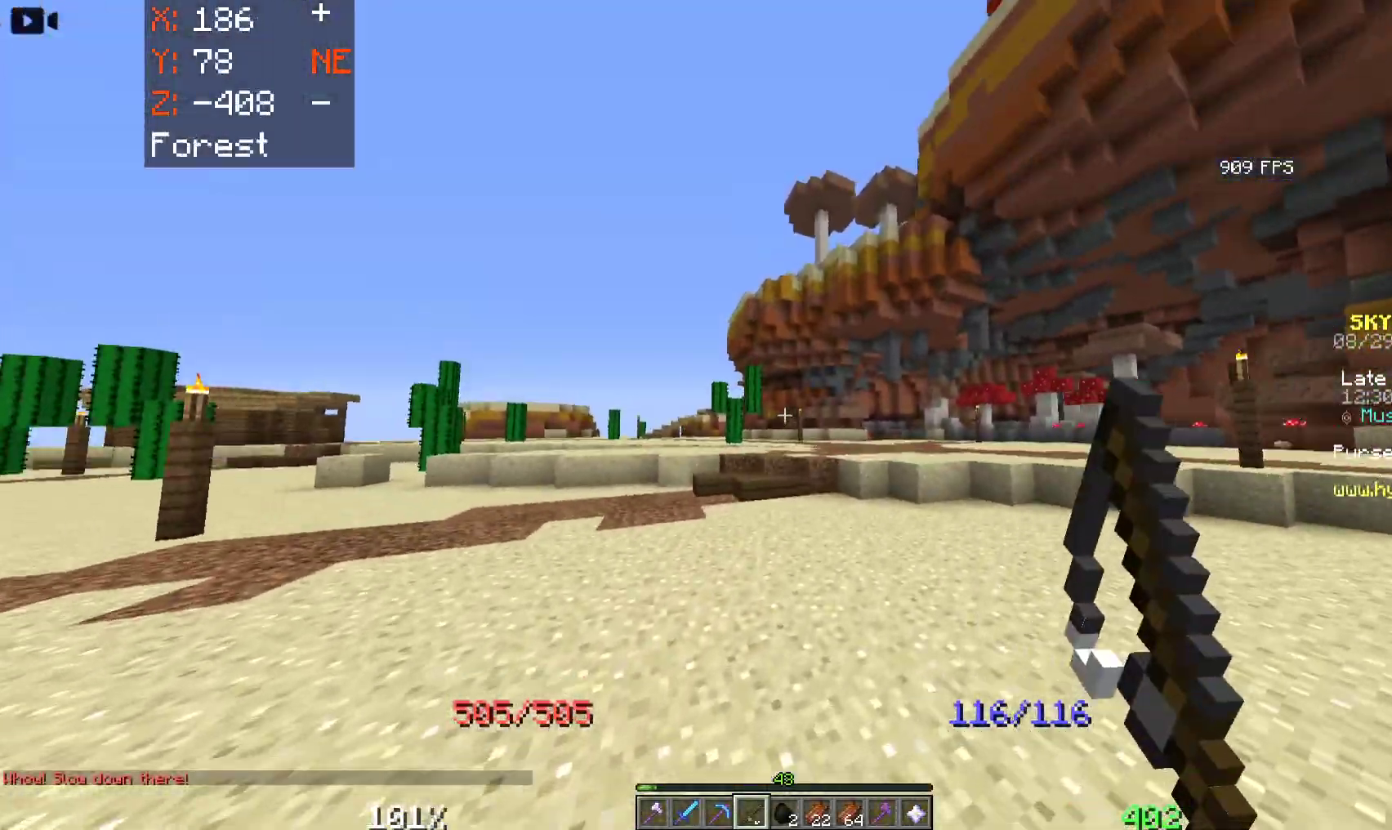
{"keys": ["a", "space", "w"], "mouse": [], "events": [[50, "a", "down"]]}
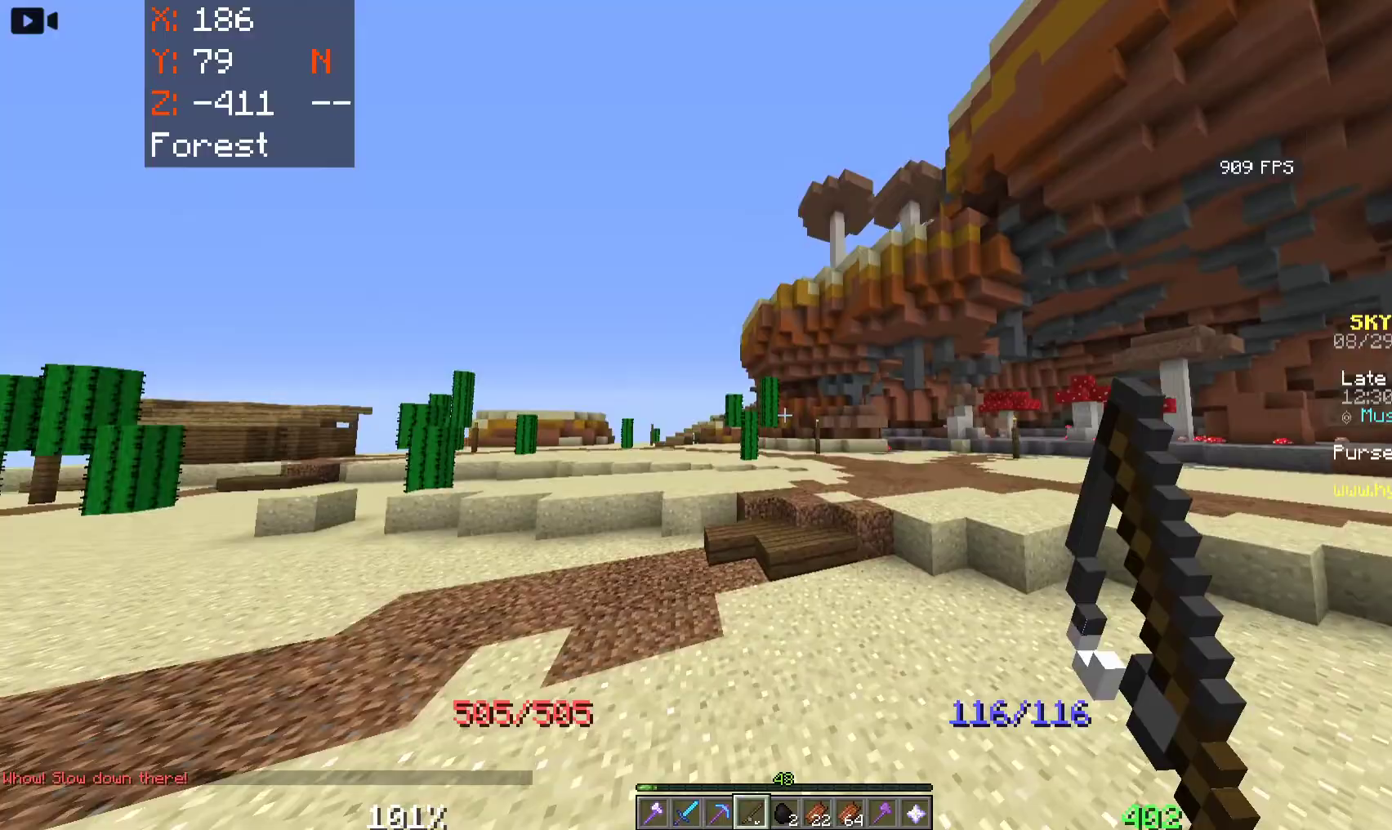
{"keys": ["space", "w"], "mouse": ["right"], "events": [[250, "mouse_right", "down"], [383, "mouse_right", "up"], [450, "mouse_right", "down"], [500, "a", "up"]]}
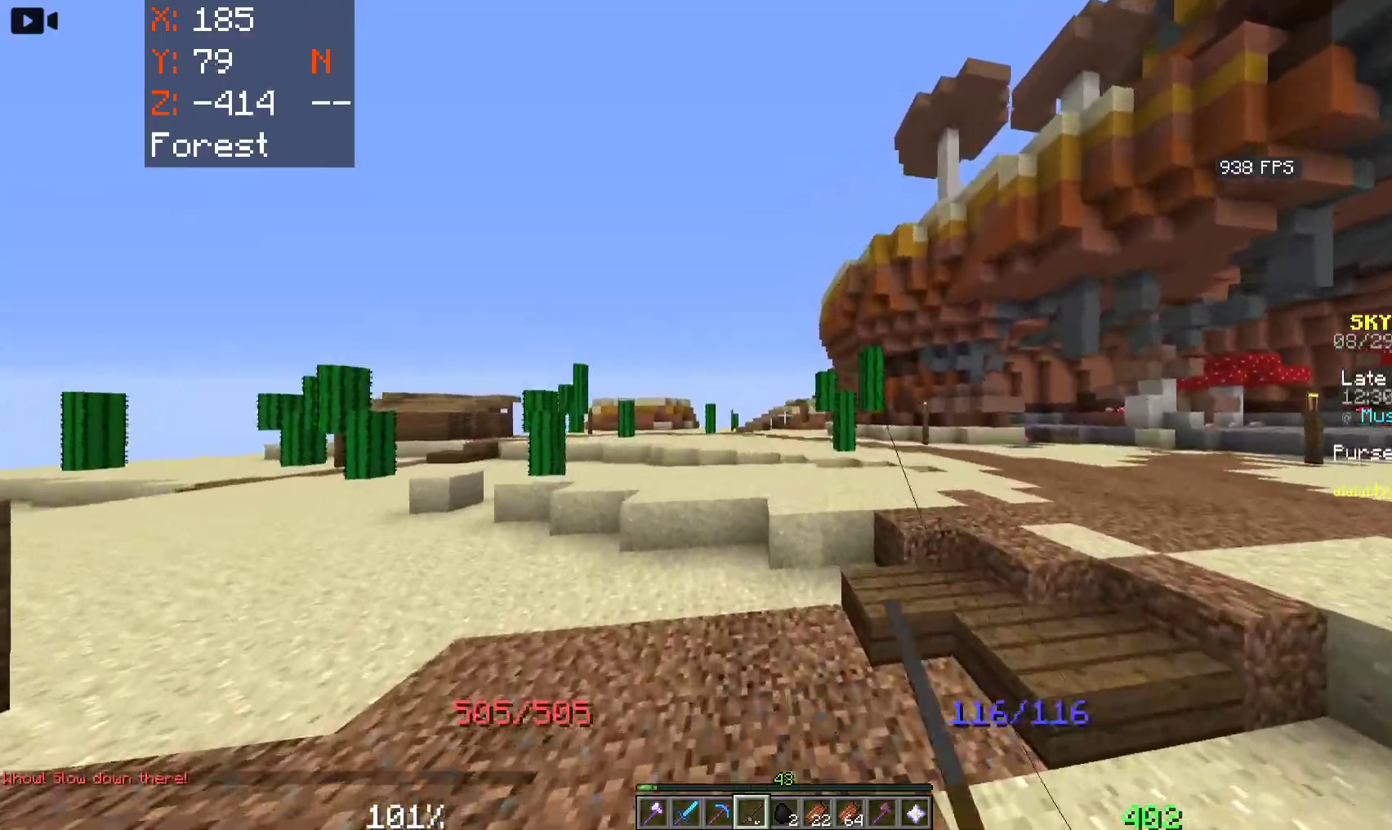
{"keys": ["space", "w"], "mouse": [], "events": [[133, "mouse_right", "up"]]}
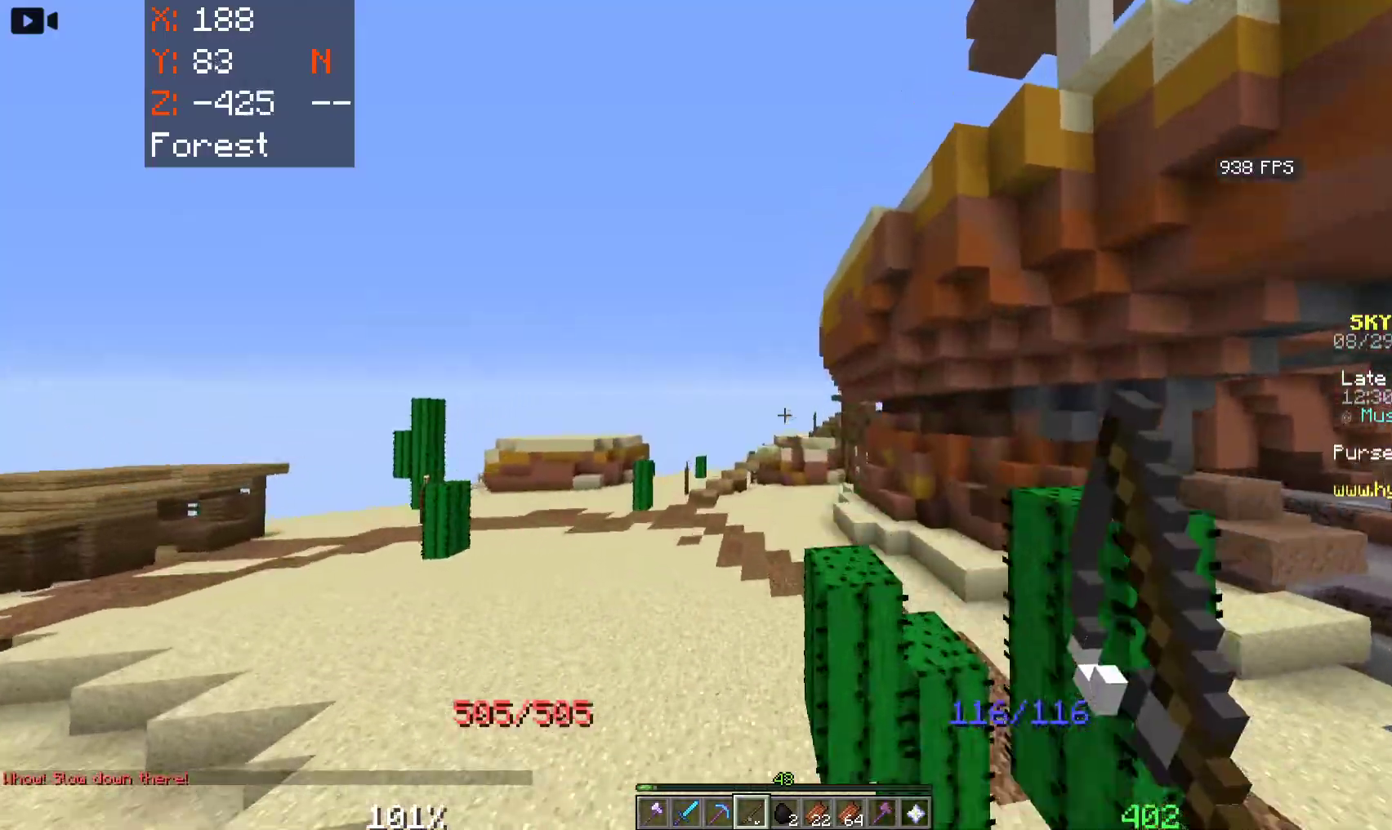
{"keys": ["a", "space", "w"], "mouse": [], "events": [[216, "a", "down"]]}
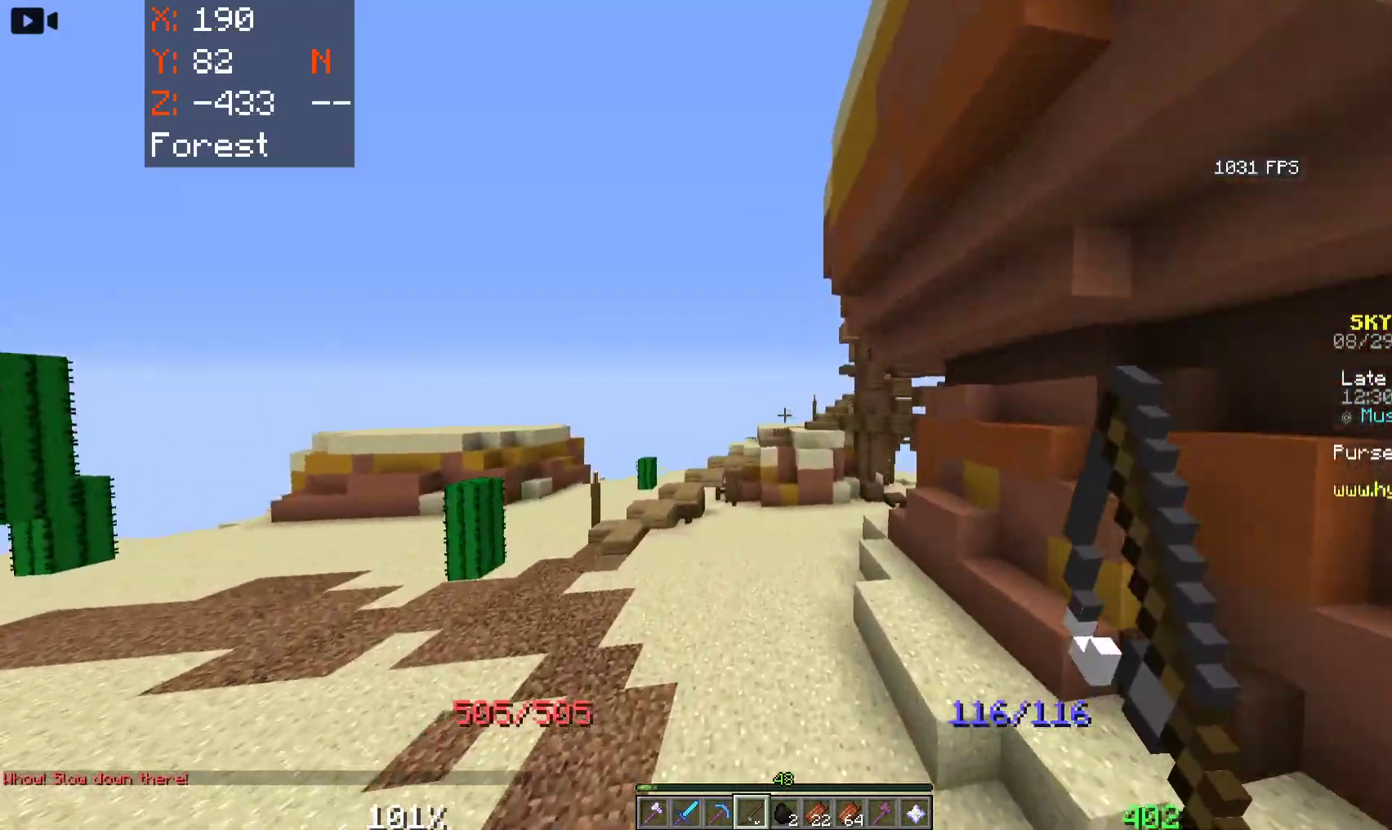
{"keys": ["a", "space", "w"], "mouse": [], "events": []}
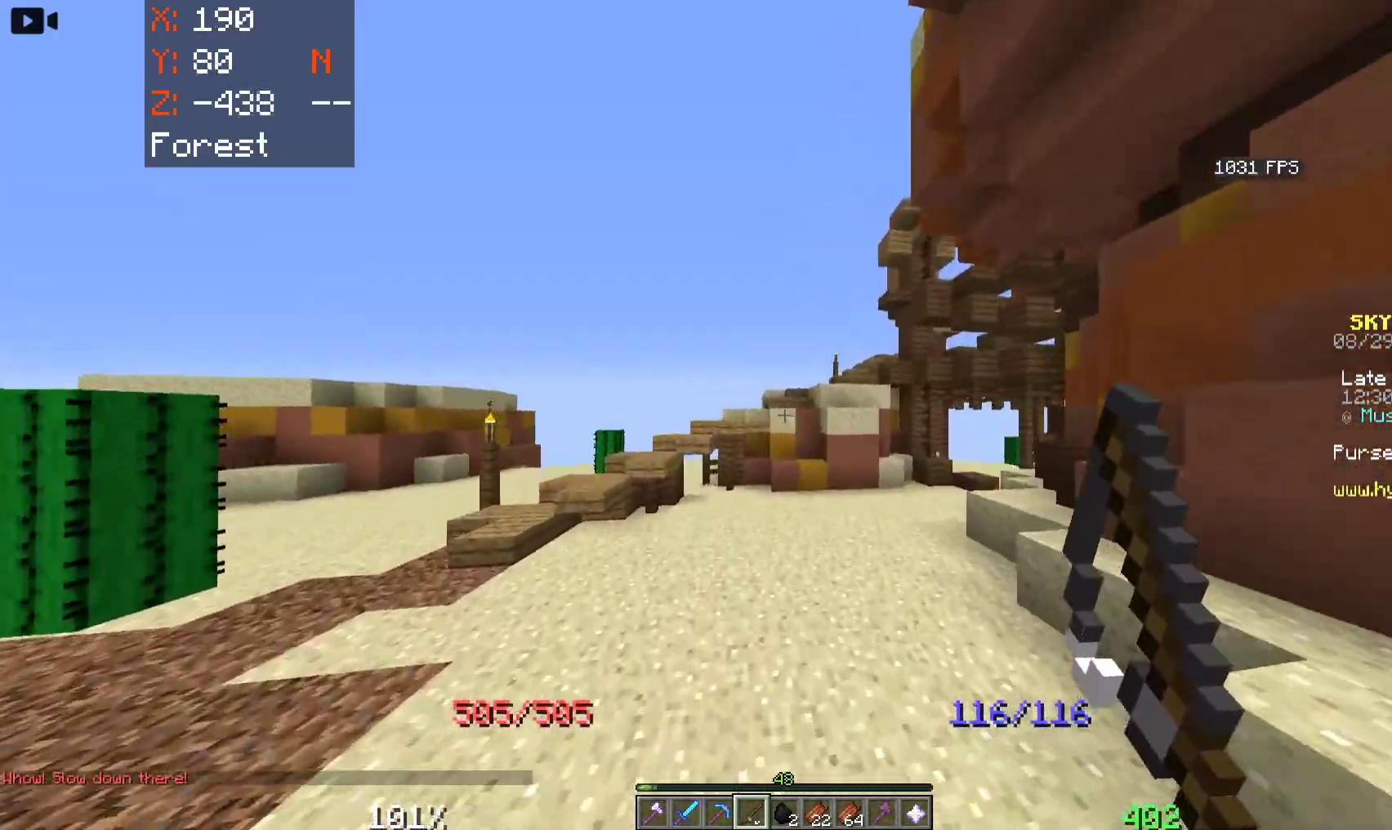
{"keys": ["a", "w"], "mouse": [], "events": [[166, "space", "up"]]}